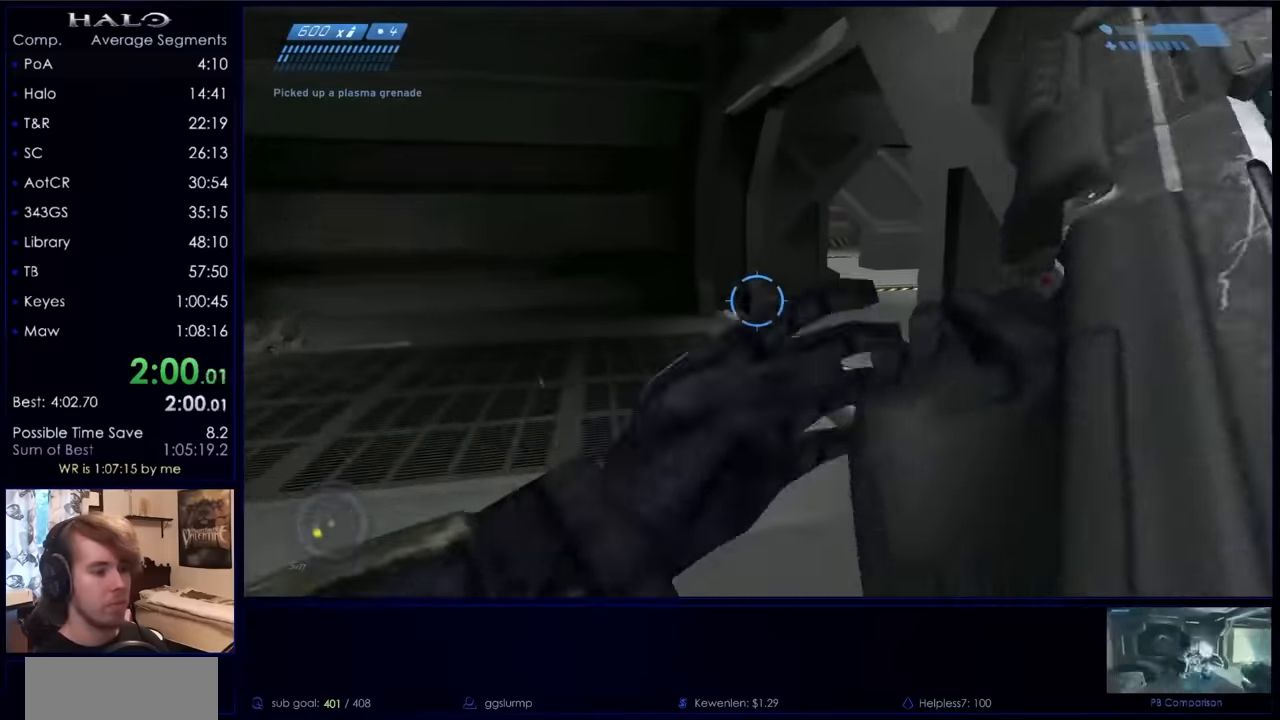
Gameplay with keyboard and mouse; each line is a JSON object with the keys and mouse buttons held at the frame after it. "events" lists presses ("down") and releases ("up") of "a", "c", "ctrl", "d", "down", "e", "f", "q", "r", "return", "s", "space", "up", "w", "x", "z", "mouse_left", "mouse_right", "mouse_mb4" and "mouse_mb5" between this image and that frame as [ms after this image, input, new state], when the widget could be followed in between. "mouse_left", "mouse_right", "mouse_mb4", "mouse_mb5" = the "left", "right", "mb4", "mb5" buttons of the "mouse" list. No other keys are recorded. Not read: mouse_move.
{"keys": ["w"], "mouse": [], "events": []}
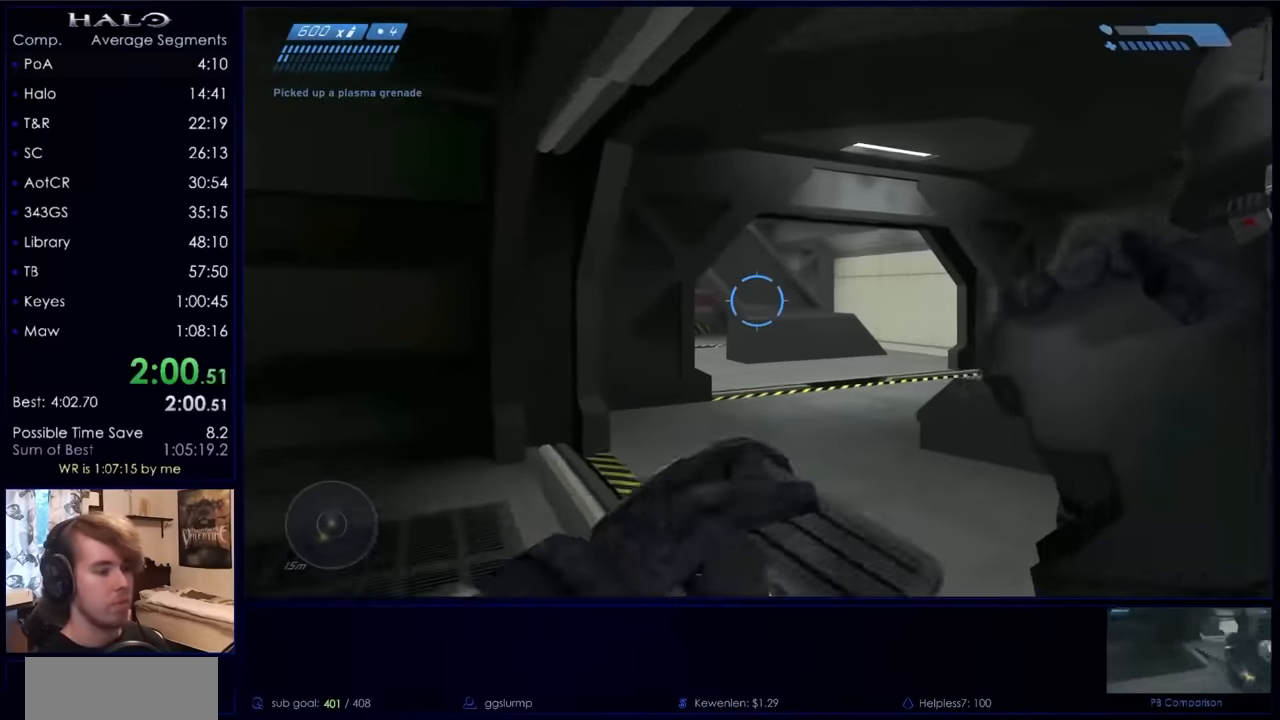
{"keys": ["w"], "mouse": [], "events": []}
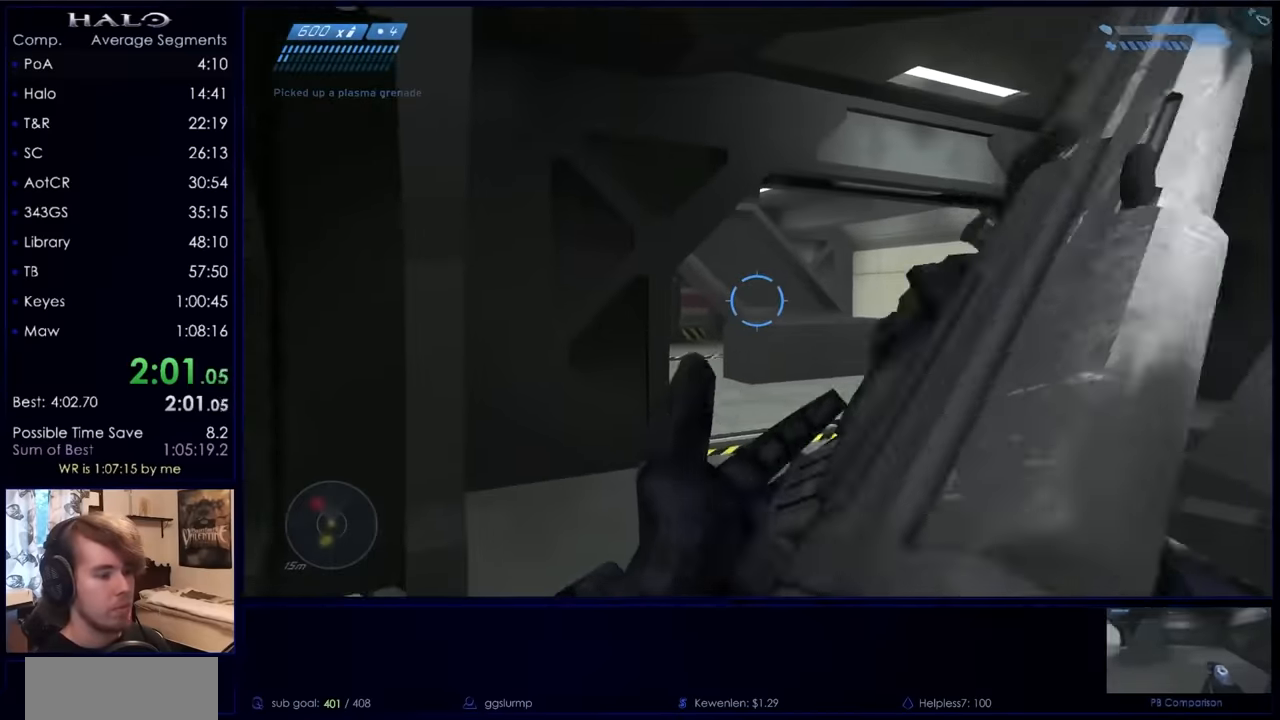
{"keys": ["d", "w"], "mouse": ["right"], "events": [[100, "d", "down"], [466, "mouse_right", "down"]]}
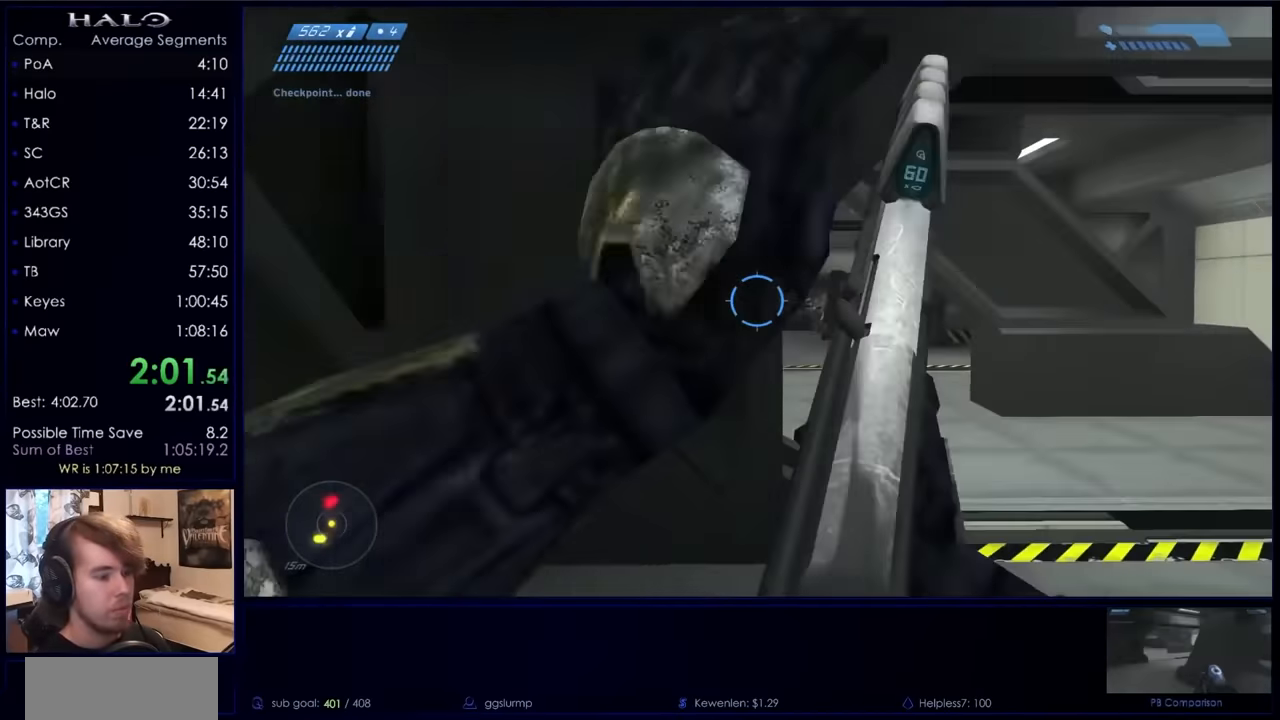
{"keys": ["d"], "mouse": ["right"], "events": [[166, "w", "up"], [200, "mouse_right", "up"], [366, "mouse_right", "down"]]}
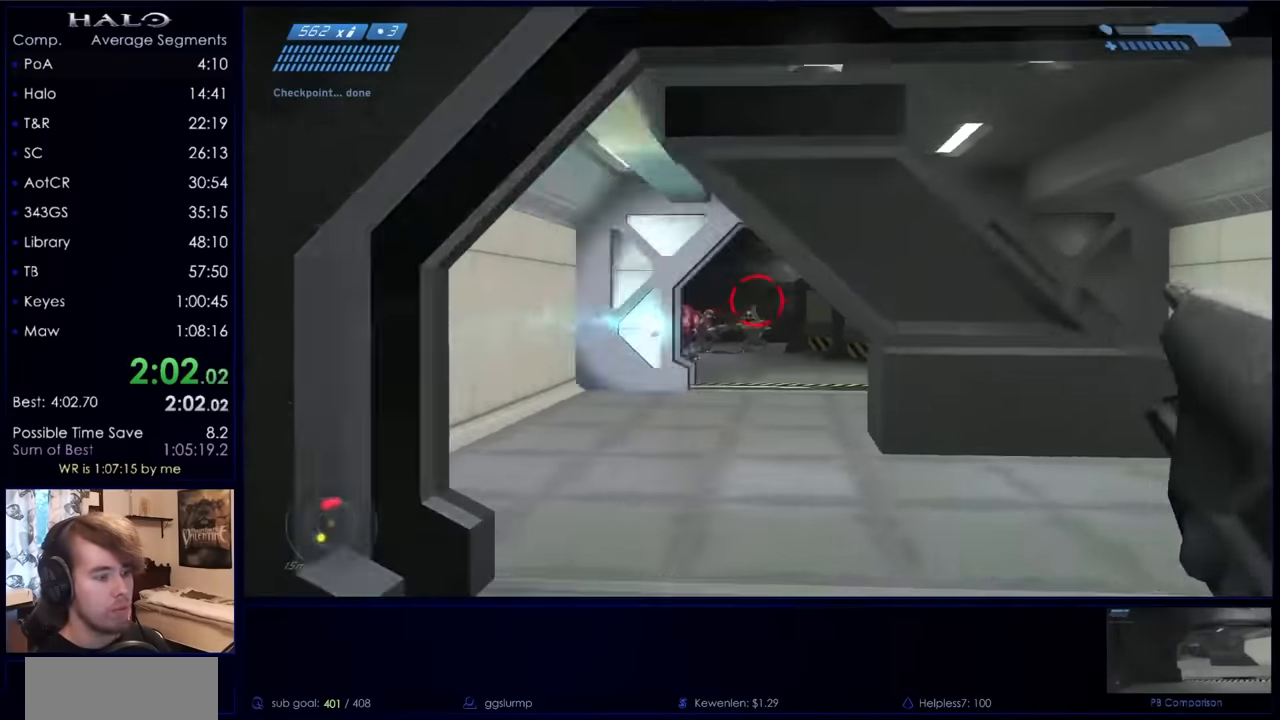
{"keys": ["d", "w"], "mouse": ["right"], "events": [[66, "mouse_right", "up"], [100, "mouse_right", "down"], [100, "w", "down"], [300, "mouse_right", "up"], [333, "mouse_right", "down"]]}
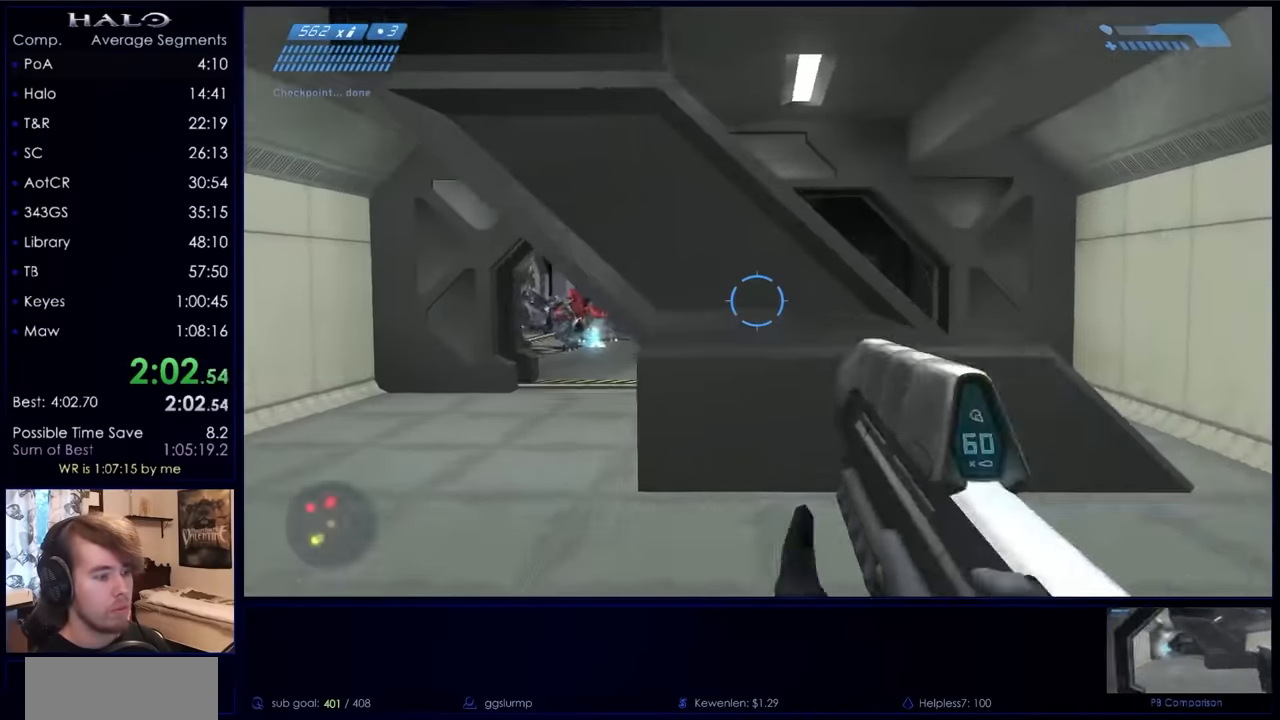
{"keys": ["w"], "mouse": [], "events": [[33, "mouse_right", "up"], [66, "mouse_right", "down"], [133, "mouse_right", "up"], [300, "mouse_right", "down"], [400, "d", "up"], [466, "mouse_right", "up"]]}
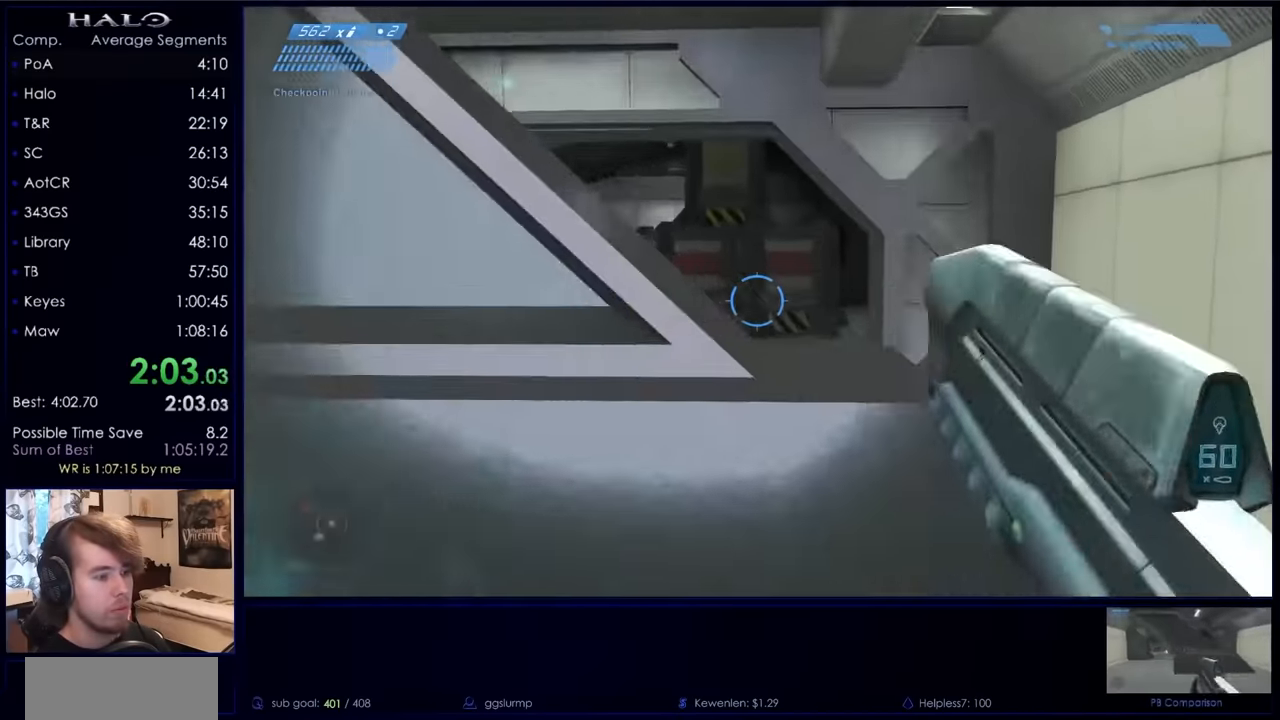
{"keys": ["a", "w"], "mouse": [], "events": [[100, "a", "down"]]}
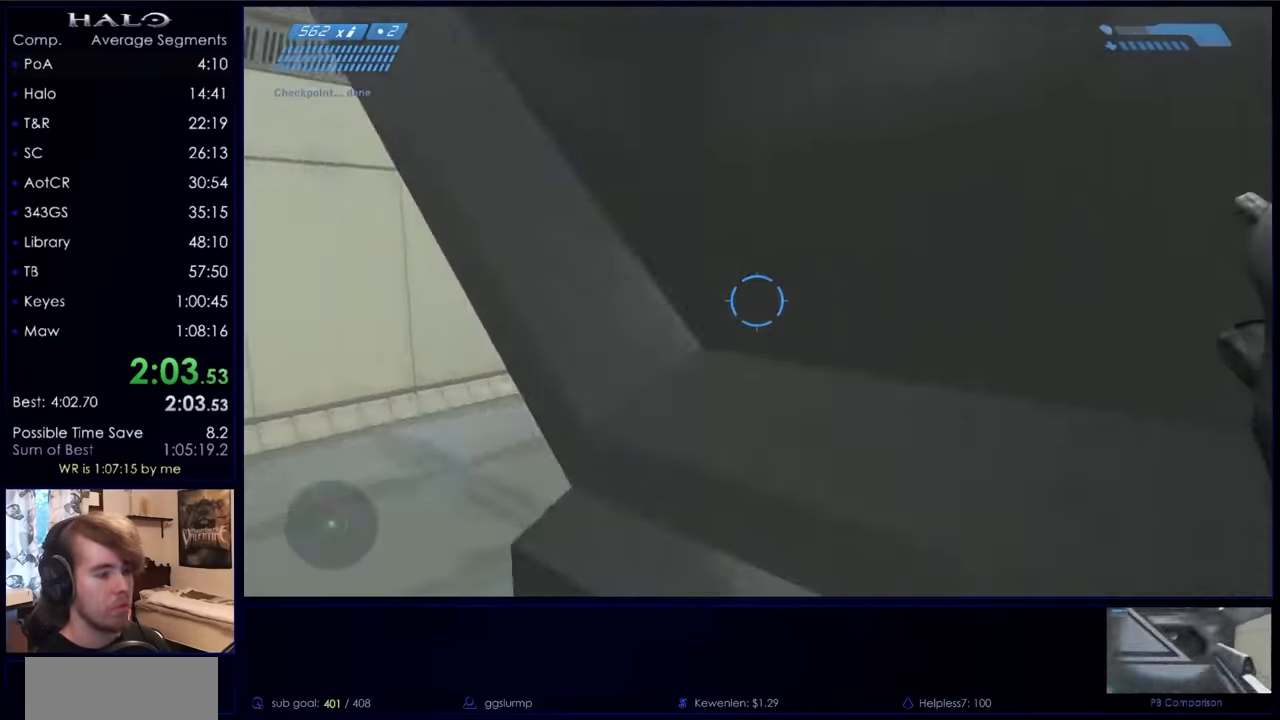
{"keys": ["w"], "mouse": [], "events": [[300, "a", "up"]]}
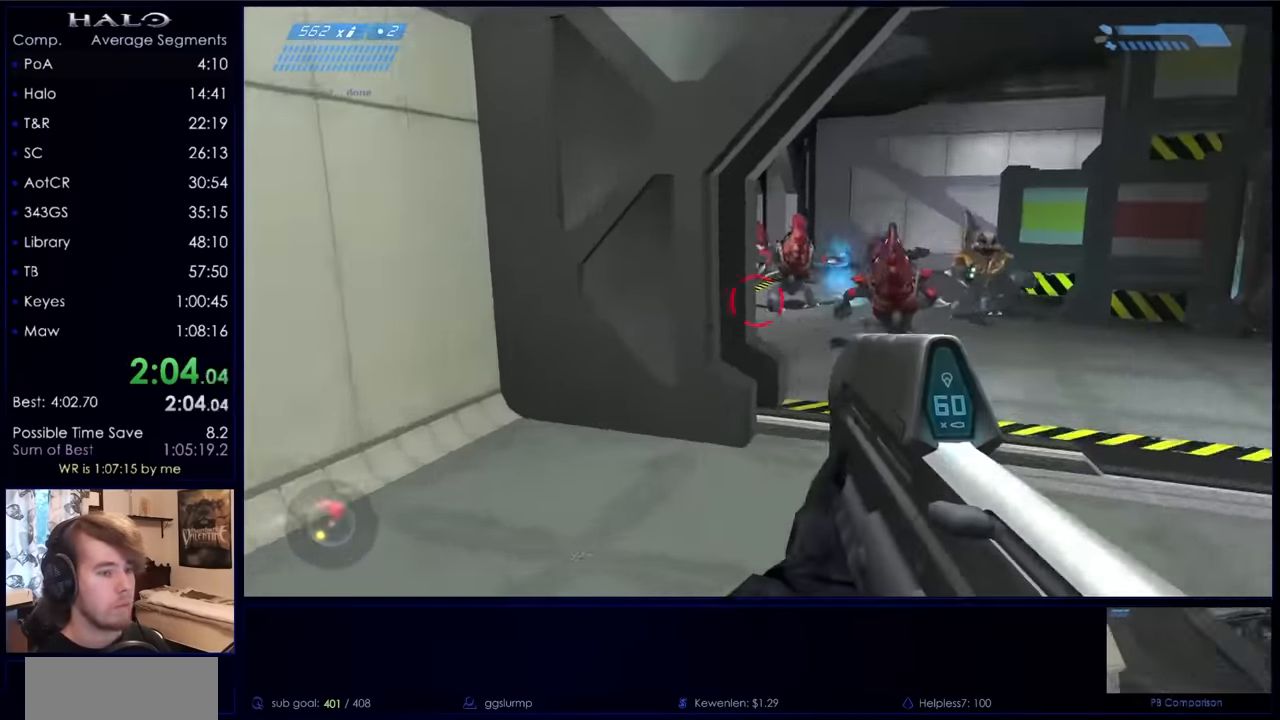
{"keys": ["w"], "mouse": [], "events": []}
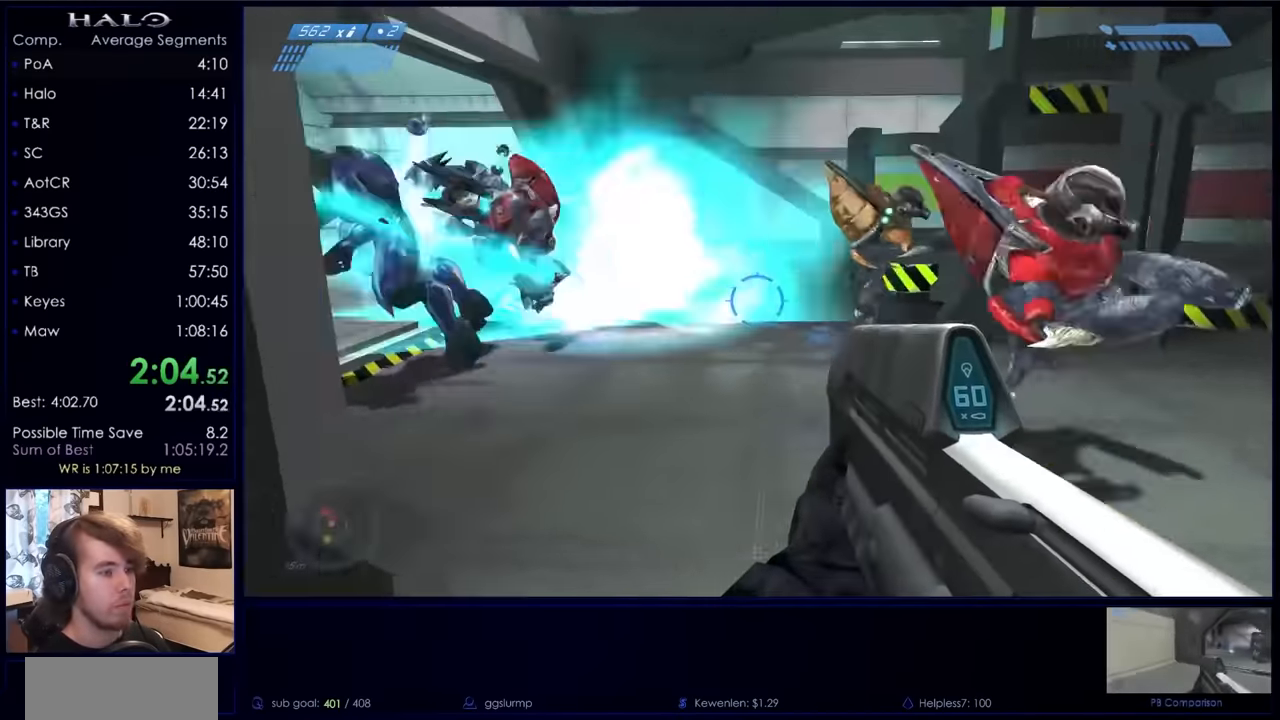
{"keys": ["w"], "mouse": [], "events": []}
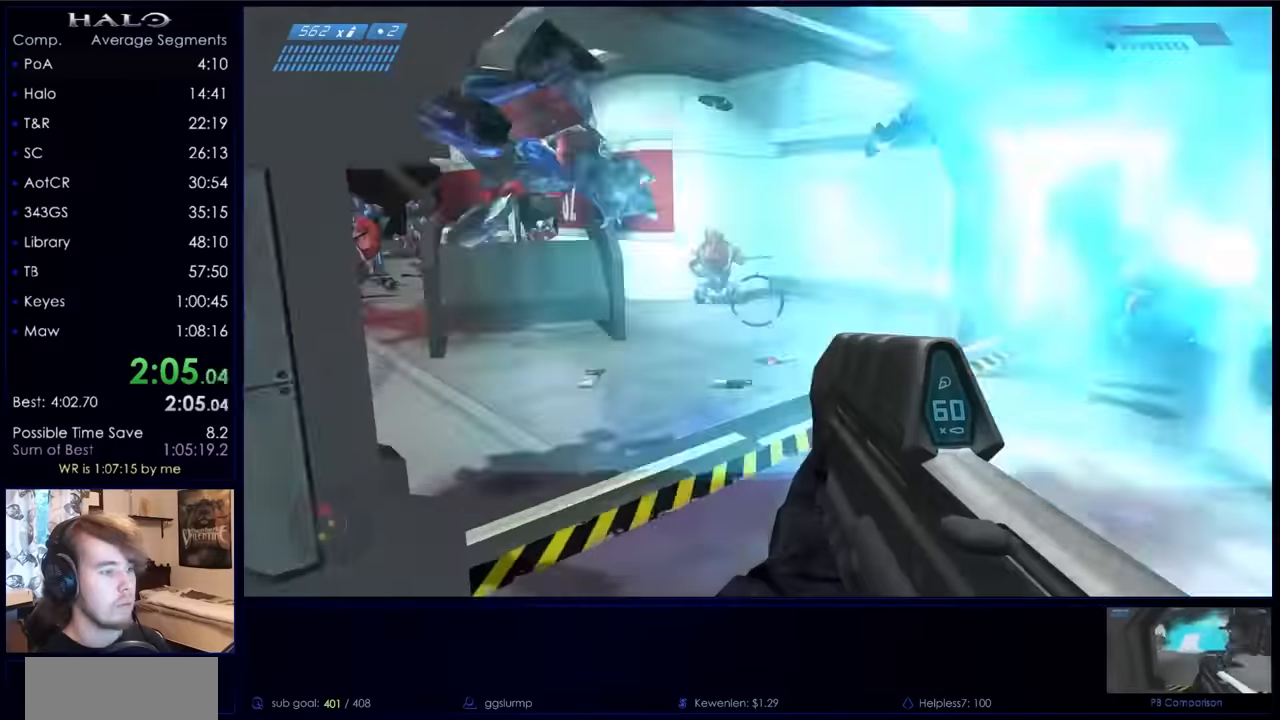
{"keys": ["w"], "mouse": [], "events": [[200, "d", "down"], [334, "mouse_left", "down"], [400, "d", "up"], [467, "mouse_left", "up"]]}
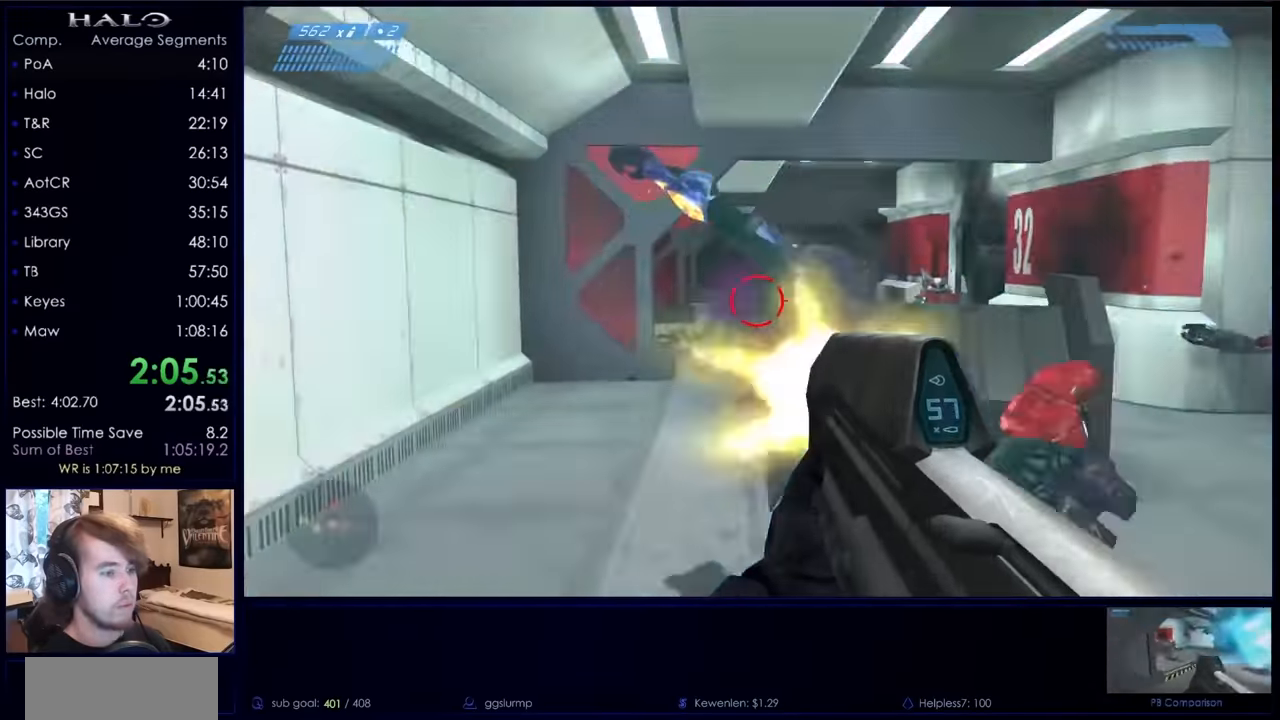
{"keys": ["a", "w"], "mouse": [], "events": [[67, "mouse_left", "down"], [134, "a", "down"], [267, "mouse_left", "up"], [300, "mouse_left", "down"], [500, "mouse_left", "up"]]}
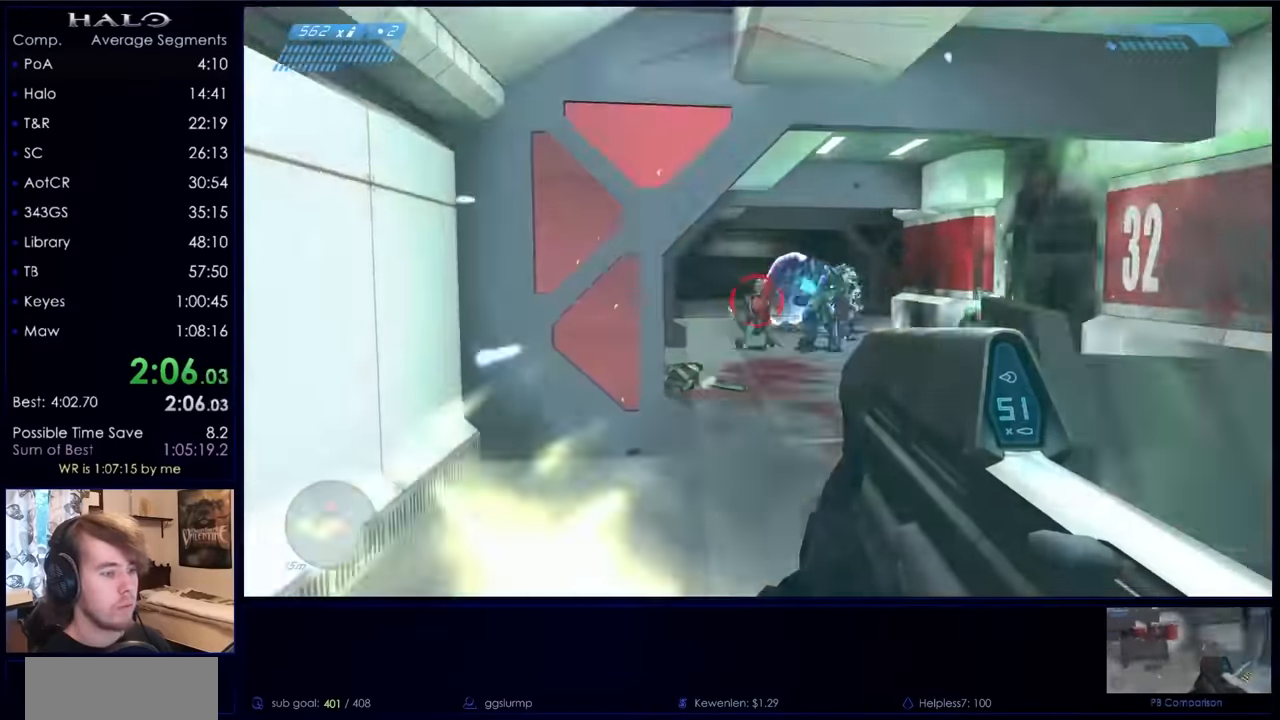
{"keys": ["w"], "mouse": ["left"], "events": [[34, "mouse_left", "down"], [234, "mouse_left", "up"], [367, "mouse_left", "down"], [467, "a", "up"]]}
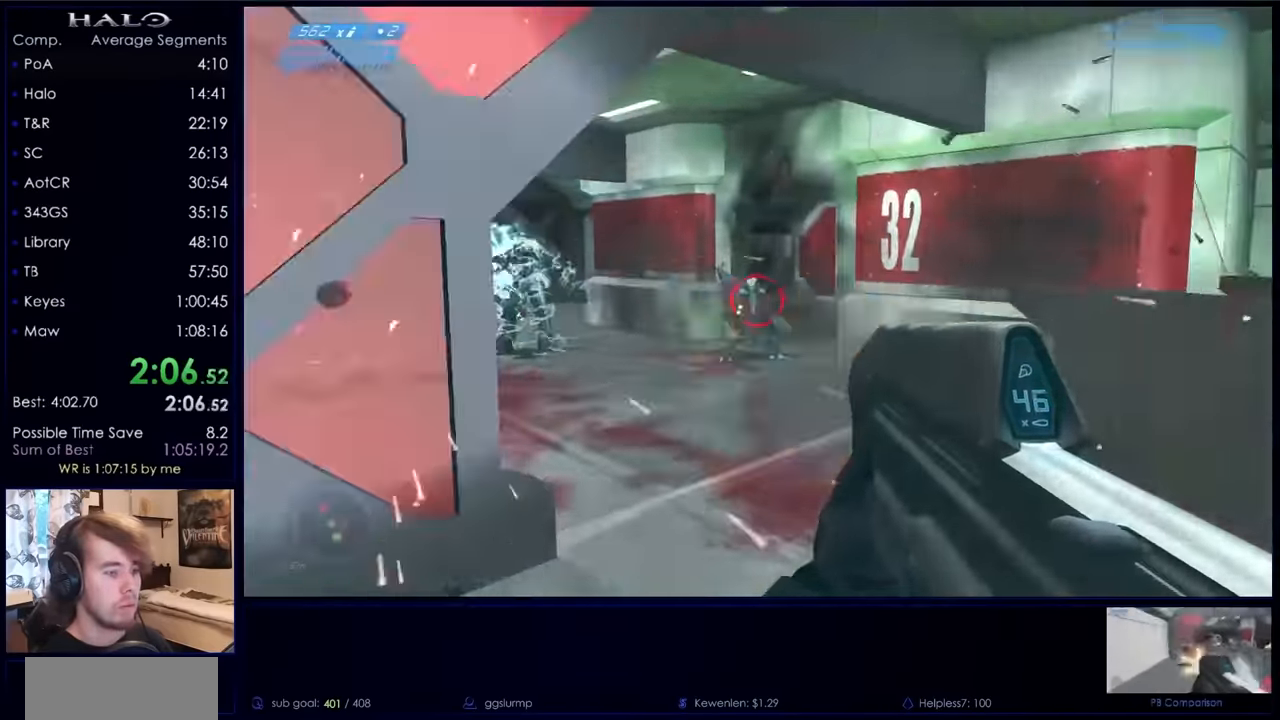
{"keys": ["w"], "mouse": ["left"], "events": []}
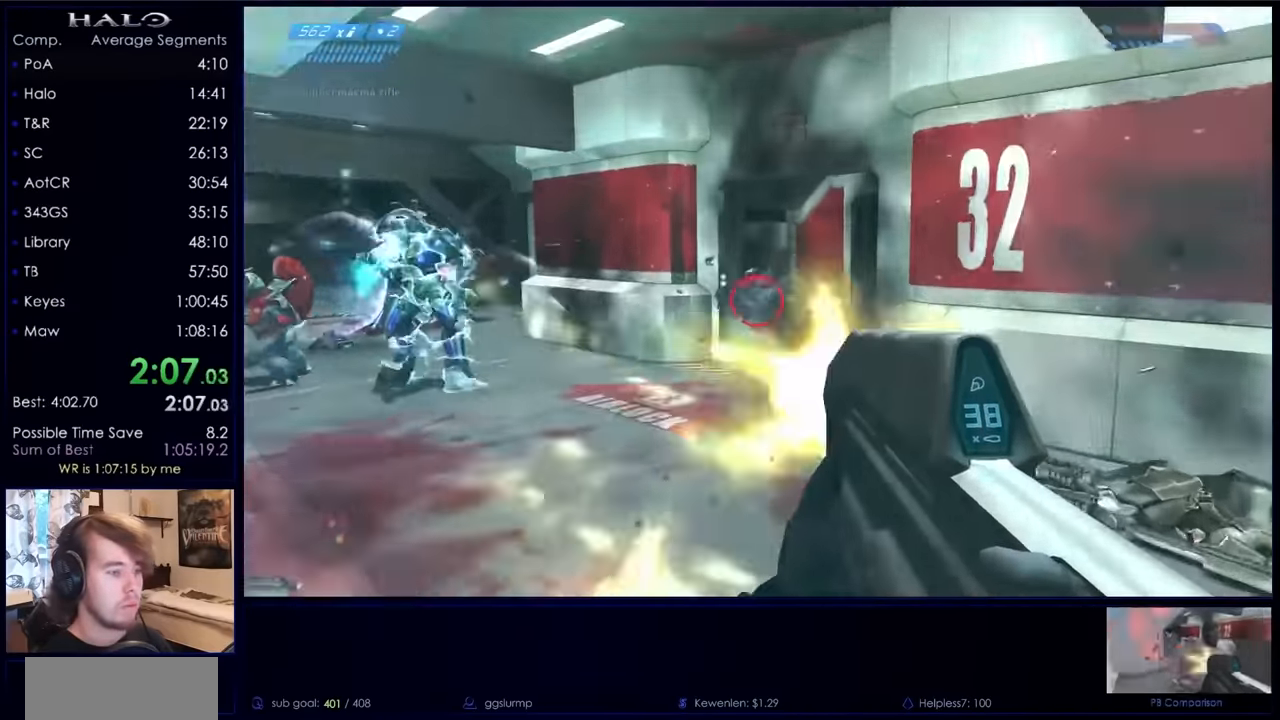
{"keys": ["w"], "mouse": ["left"], "events": [[134, "a", "down"], [167, "a", "up"], [167, "mouse_left", "up"], [267, "mouse_left", "down"]]}
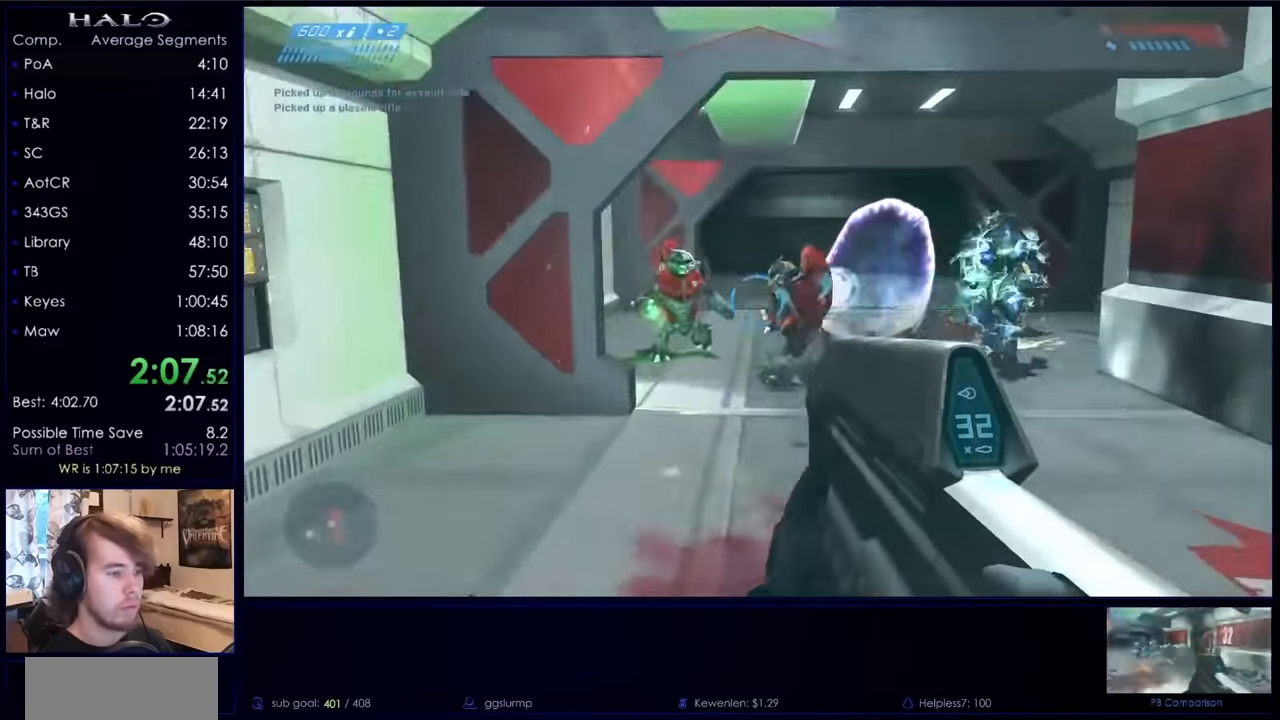
{"keys": ["w"], "mouse": ["left"], "events": []}
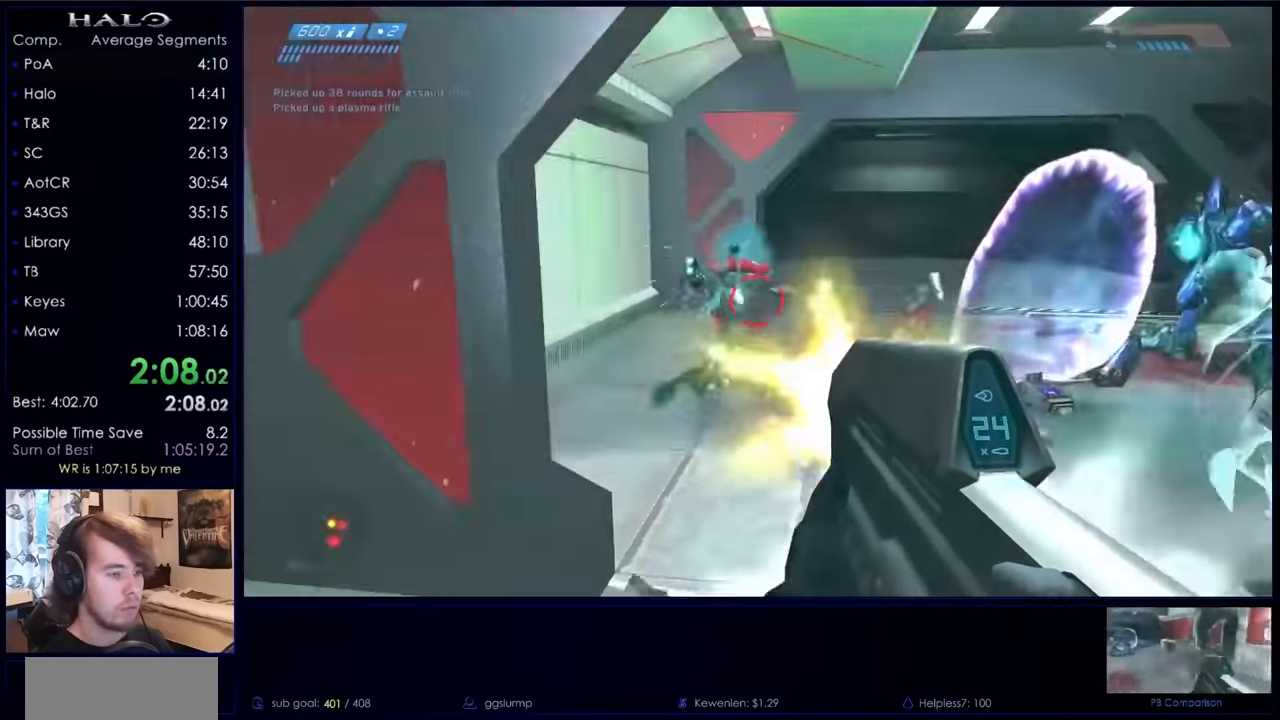
{"keys": ["w"], "mouse": ["left"], "events": []}
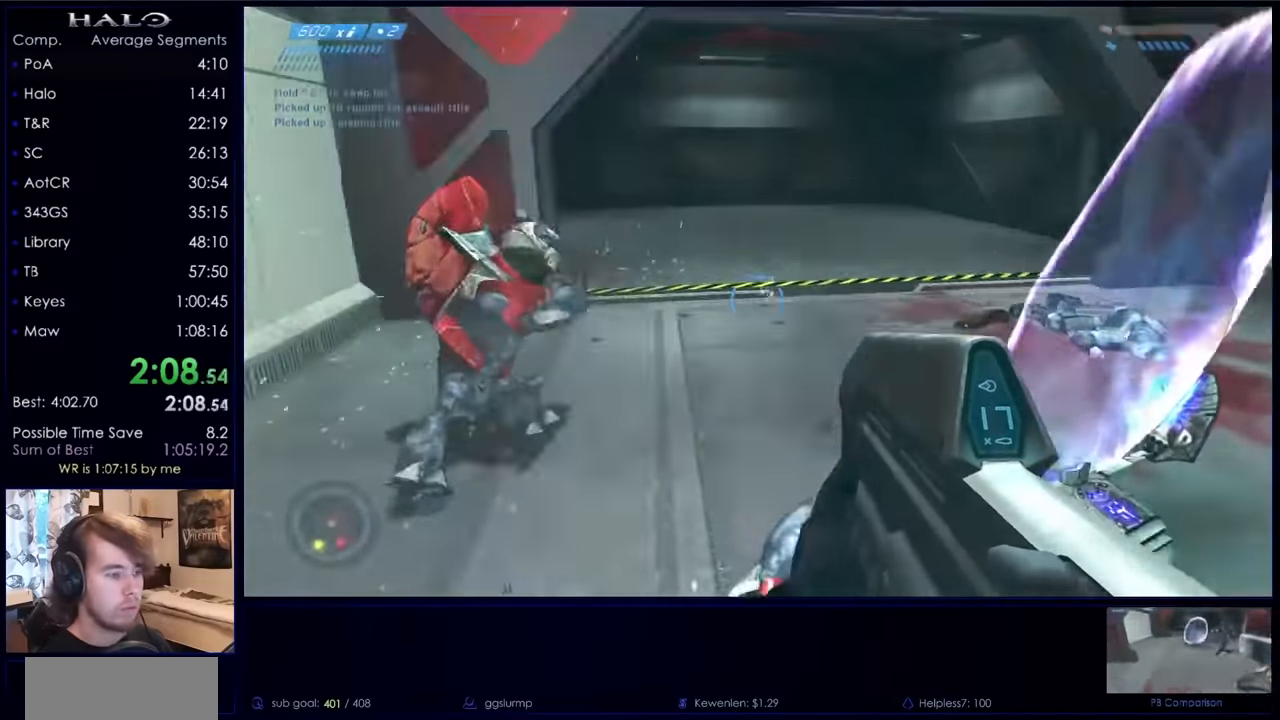
{"keys": ["d", "w"], "mouse": ["mb4"], "events": [[34, "mouse_left", "up"], [234, "d", "down"], [267, "mouse_mb4", "down"], [400, "mouse_mb4", "up"], [467, "mouse_mb4", "down"]]}
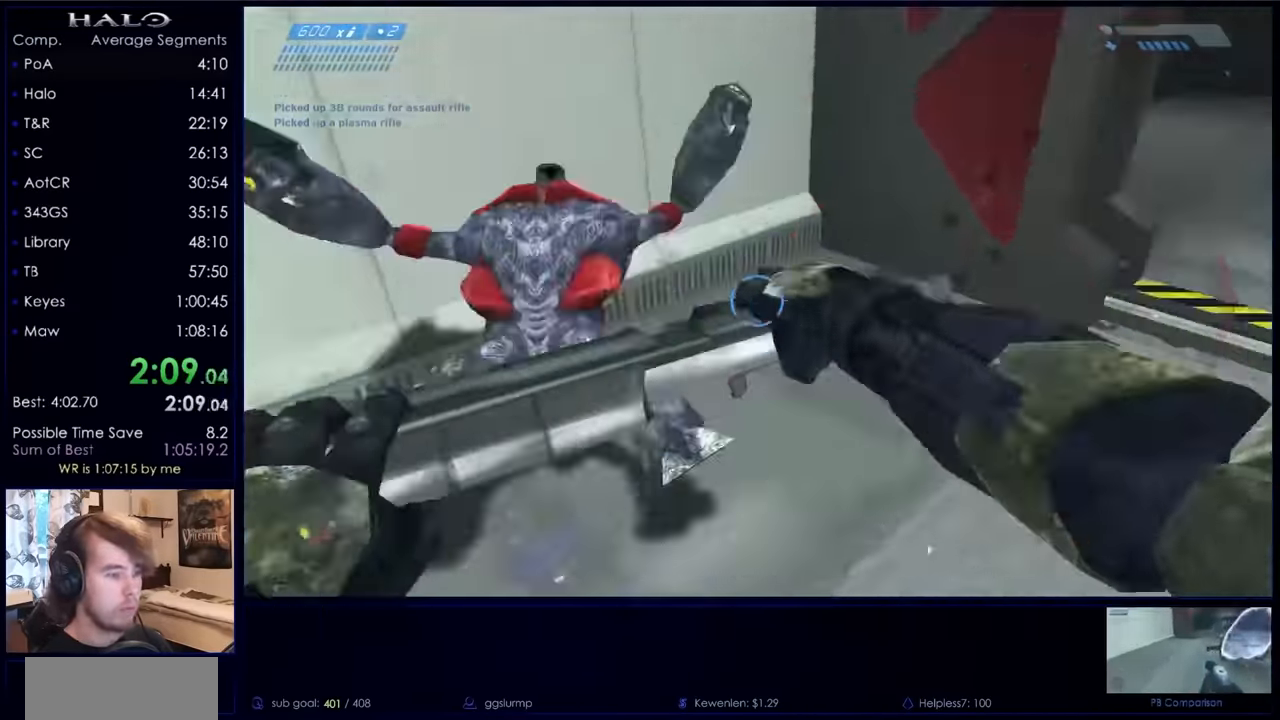
{"keys": ["w"], "mouse": [], "events": [[34, "mouse_mb4", "up"], [100, "d", "up"], [234, "q", "down"], [367, "q", "up"]]}
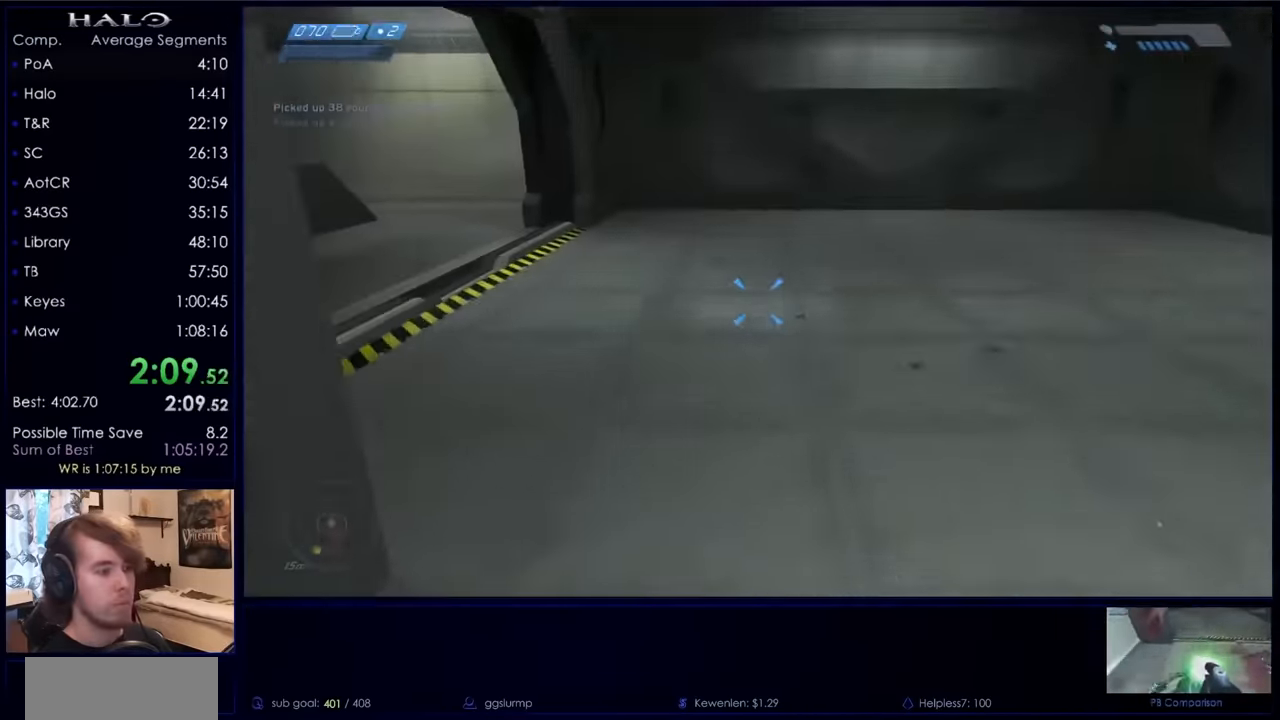
{"keys": ["r", "w"], "mouse": [], "events": [[100, "q", "down"], [234, "q", "up"], [434, "r", "down"]]}
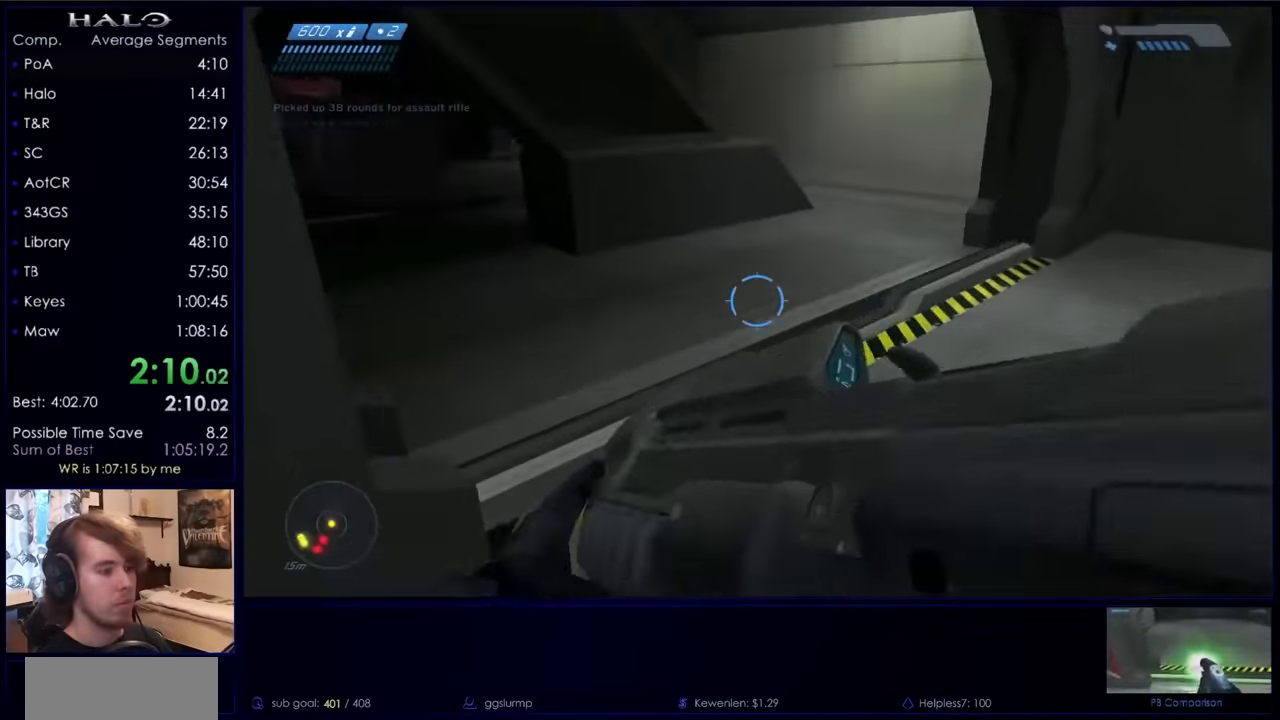
{"keys": ["w"], "mouse": [], "events": [[34, "r", "up"], [134, "r", "down"], [234, "q", "down"], [234, "r", "up"], [300, "q", "up"]]}
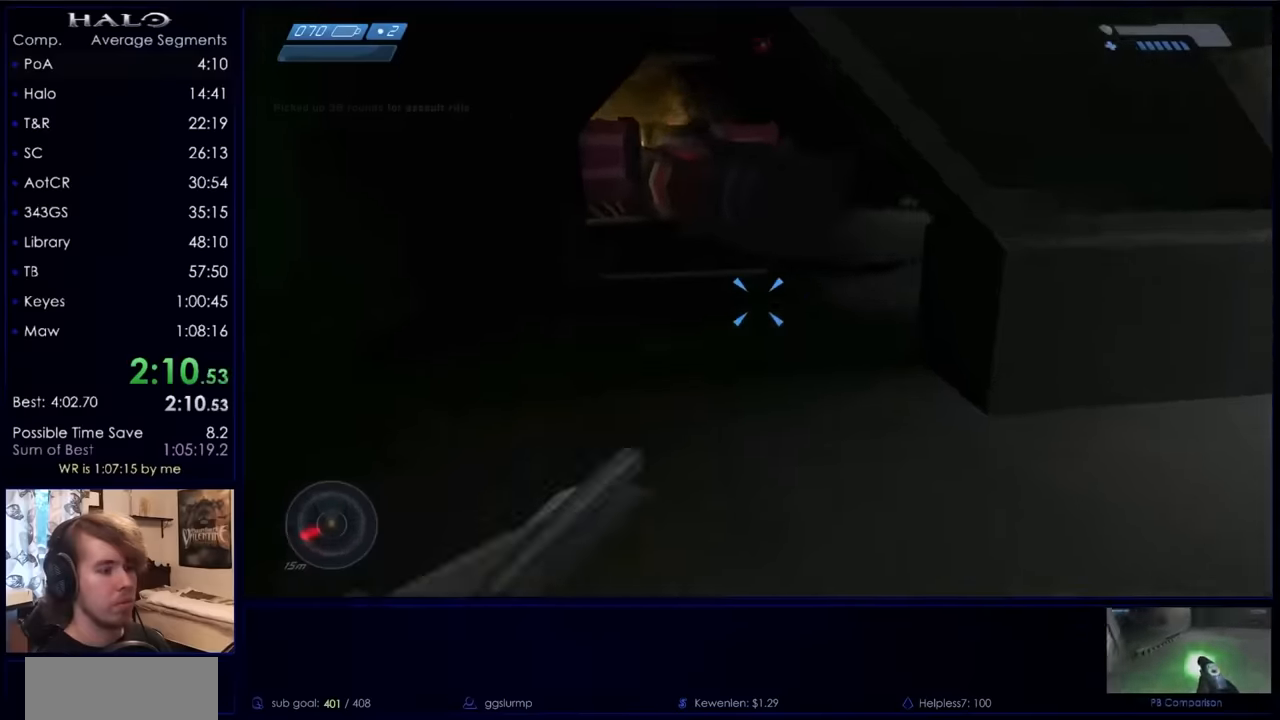
{"keys": ["w"], "mouse": [], "events": []}
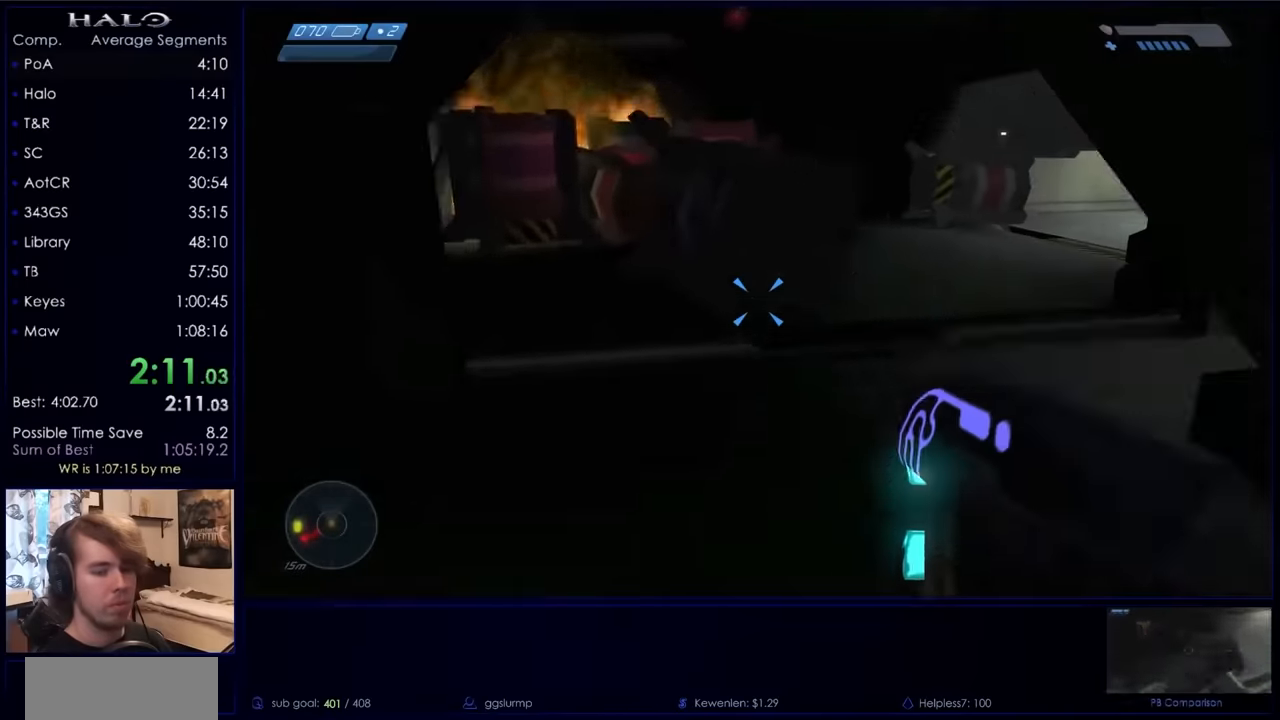
{"keys": ["w"], "mouse": [], "events": []}
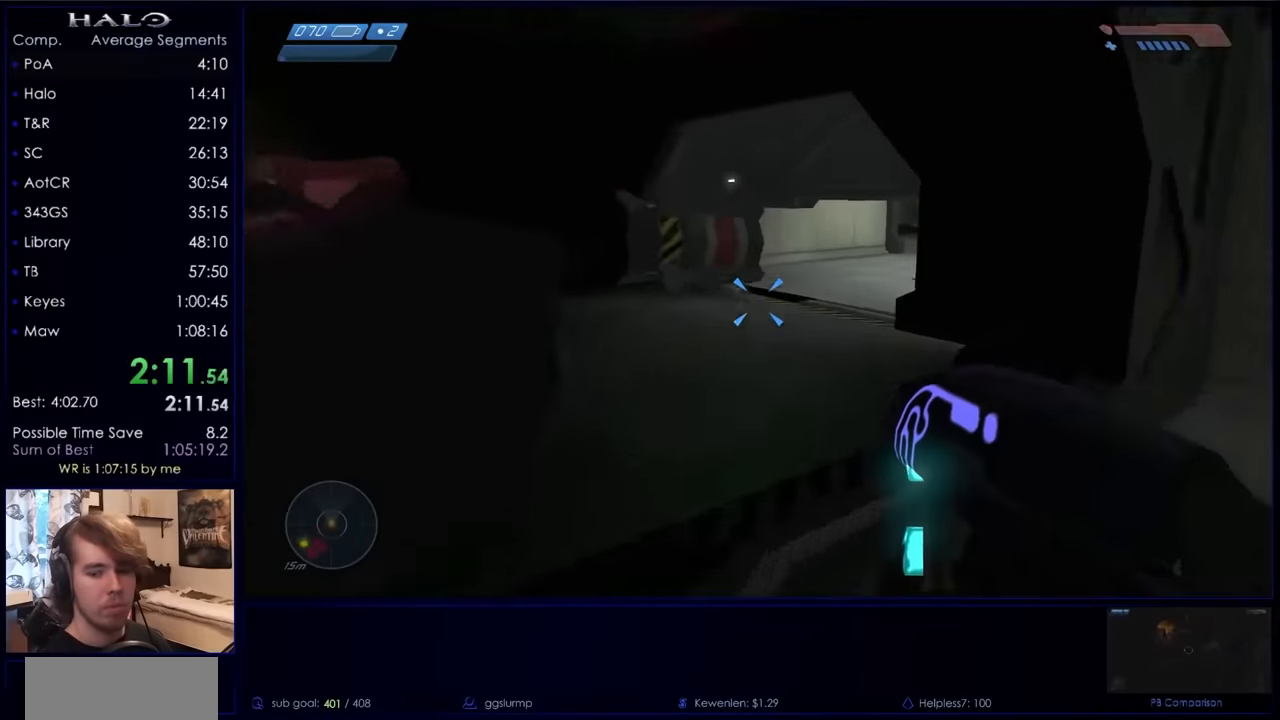
{"keys": ["w"], "mouse": [], "events": []}
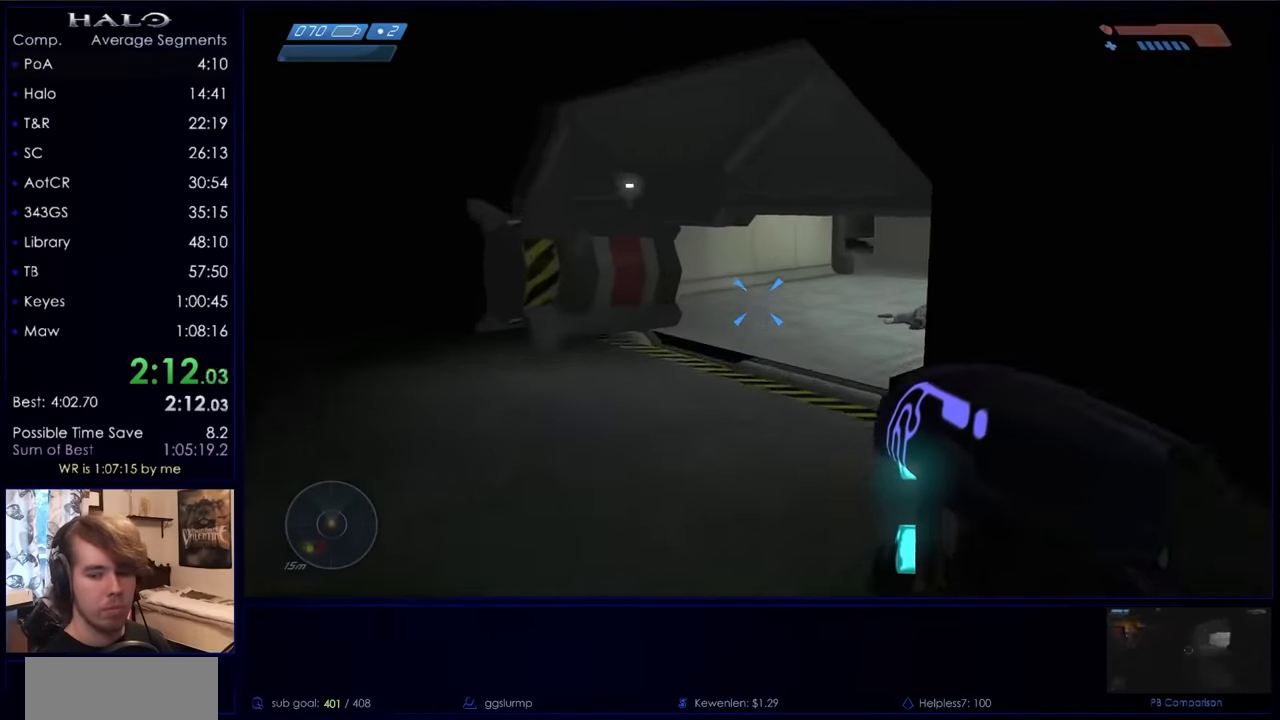
{"keys": ["w"], "mouse": [], "events": []}
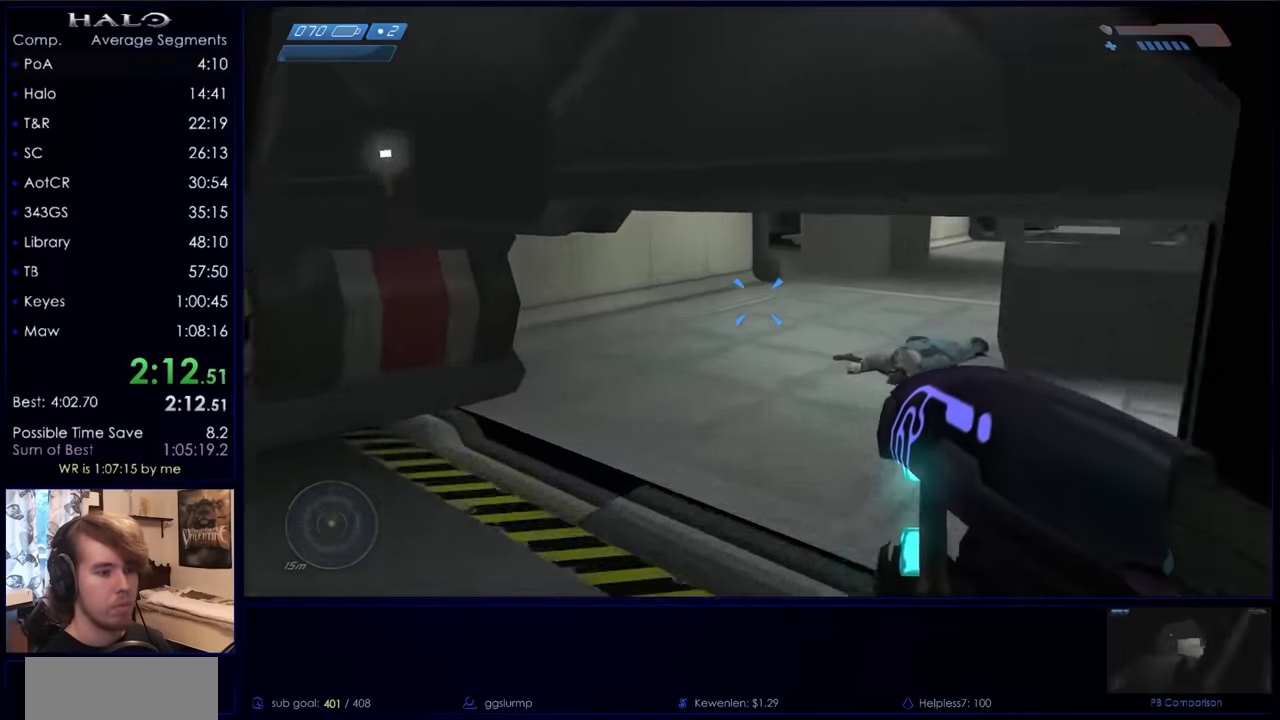
{"keys": ["w"], "mouse": [], "events": [[167, "ctrl", "down"], [333, "ctrl", "up"]]}
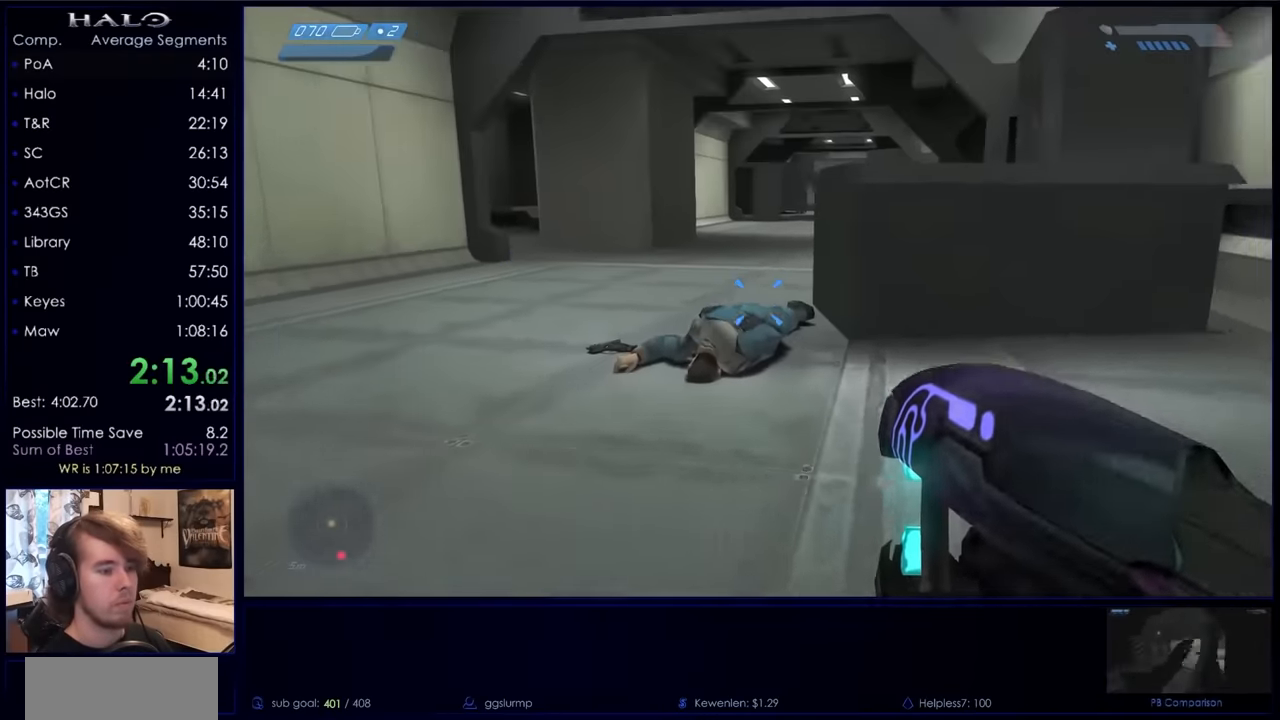
{"keys": ["w", "x"], "mouse": [], "events": [[467, "x", "down"]]}
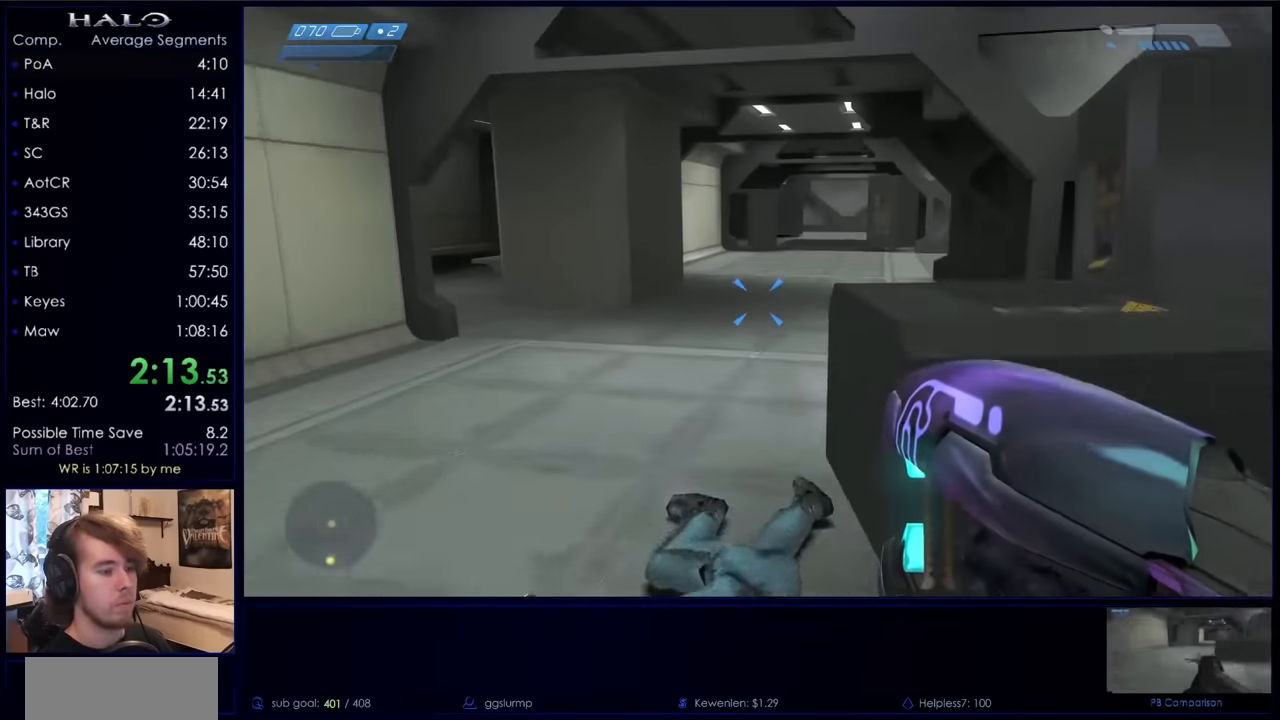
{"keys": ["r", "w"], "mouse": [], "events": [[367, "x", "up"], [500, "r", "down"]]}
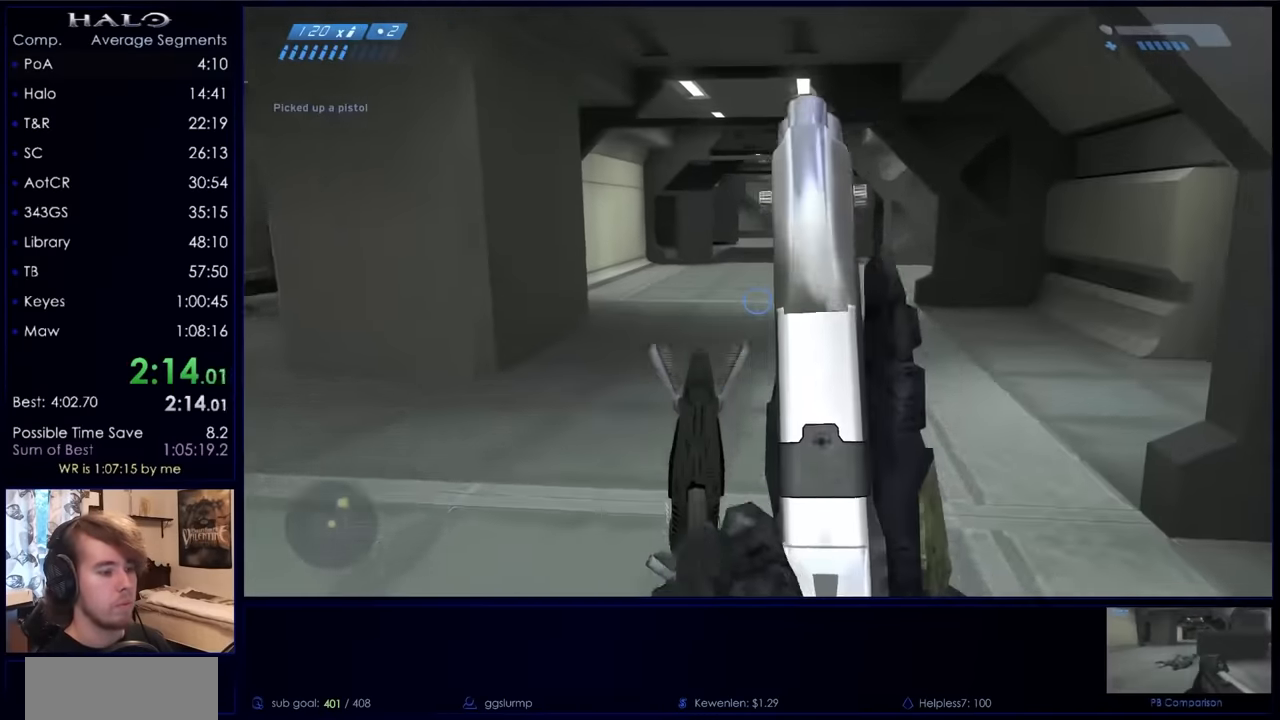
{"keys": ["w"], "mouse": [], "events": [[100, "r", "up"], [200, "r", "down"], [233, "q", "down"], [300, "r", "up"], [400, "q", "up"]]}